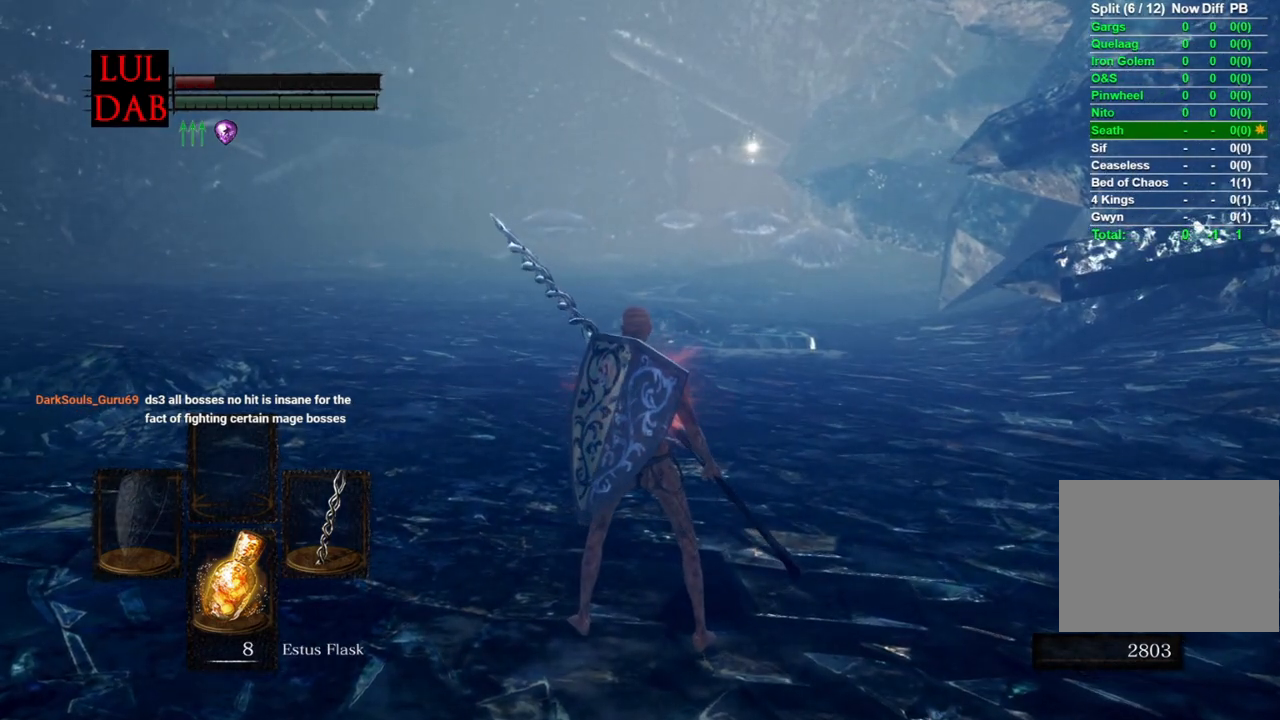
Gameplay with a controller (PlayStation layout); each line is a JSON object with the inputs held at the frame after it. "events" lists button and stick changes between this image and that frame as [ms after this image, input, new state], when the widget could be followed in between.
{"buttons": [], "left_stick": "center", "right_stick": "center", "events": []}
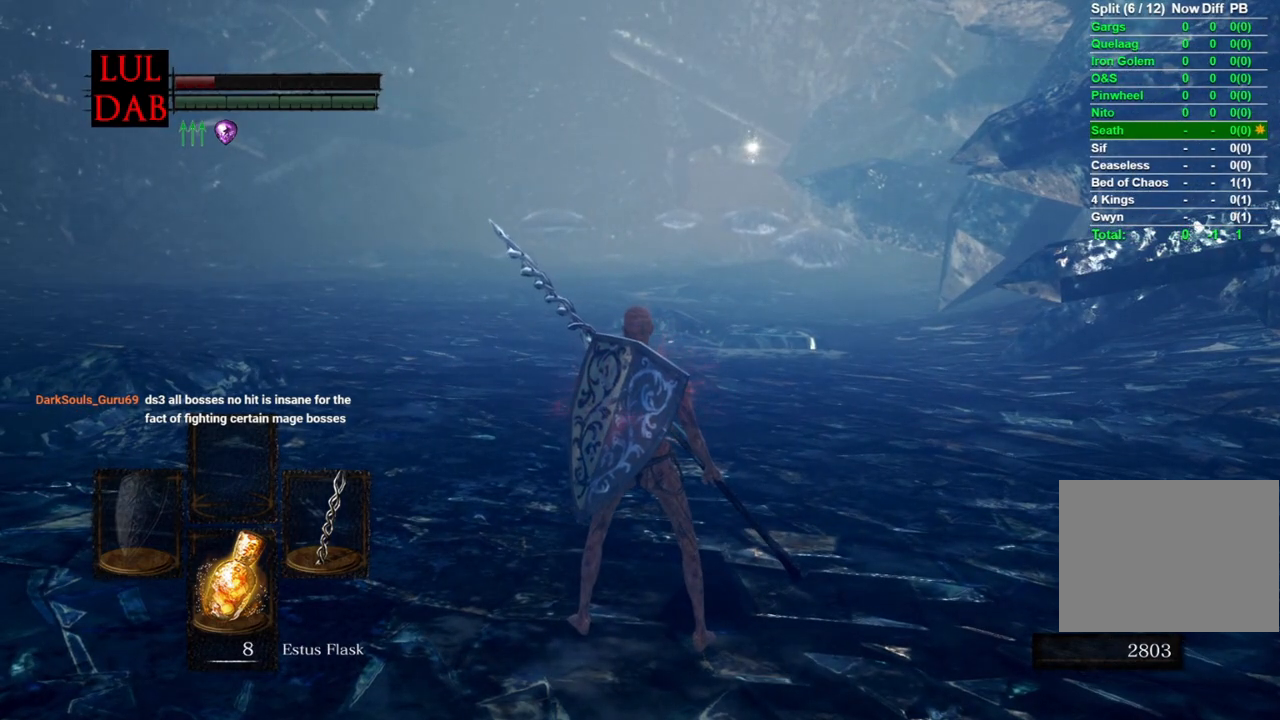
{"buttons": [], "left_stick": "center", "right_stick": "center", "events": []}
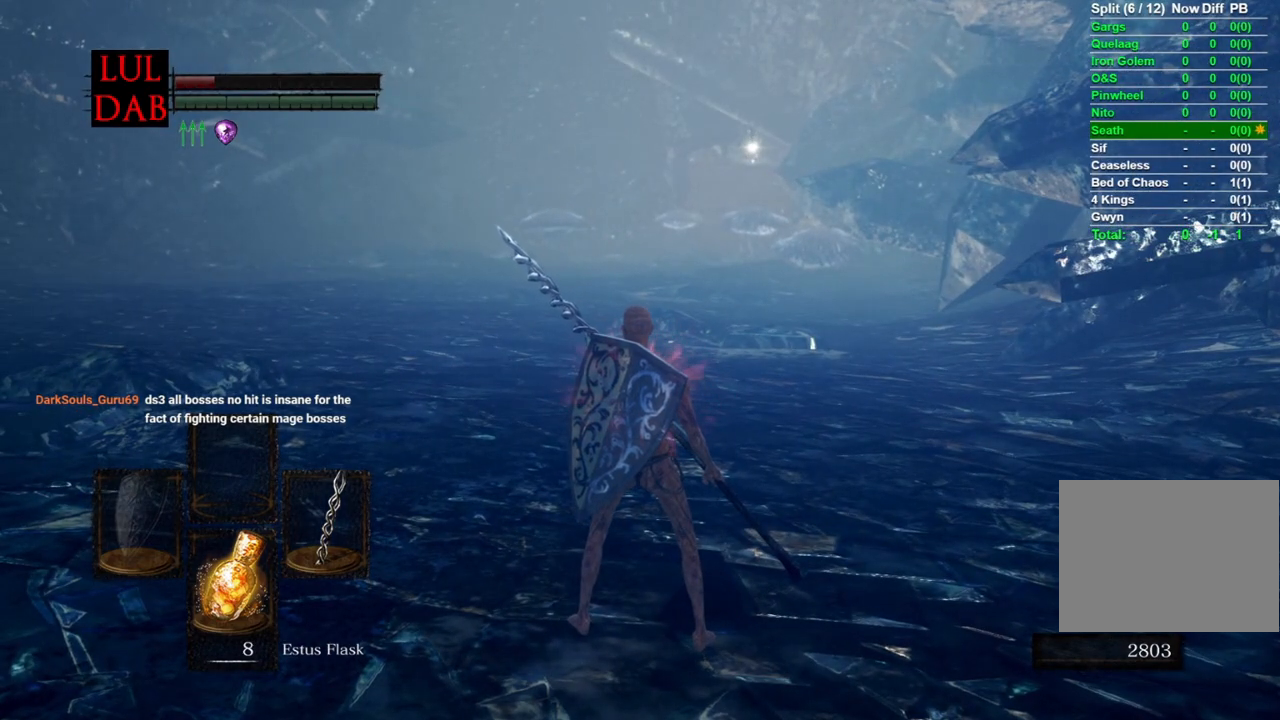
{"buttons": [], "left_stick": "center", "right_stick": "center", "events": []}
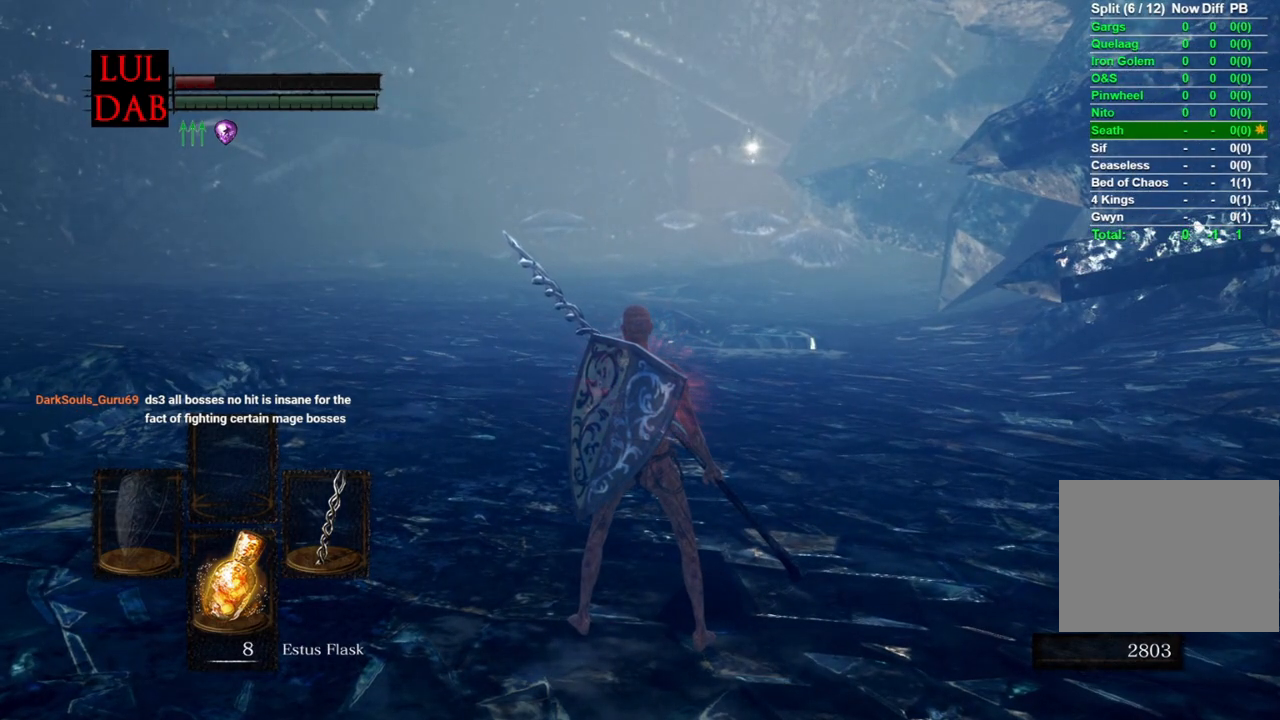
{"buttons": [], "left_stick": "center", "right_stick": "center", "events": []}
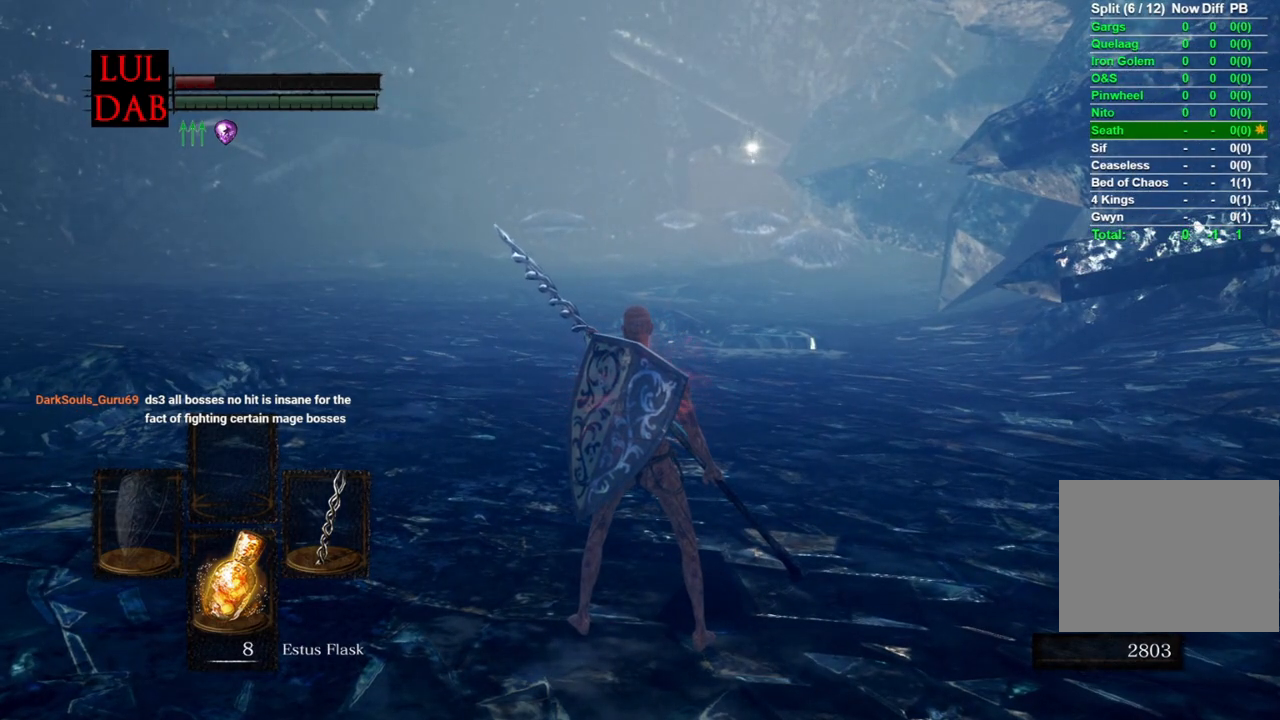
{"buttons": [], "left_stick": "center", "right_stick": "center", "events": []}
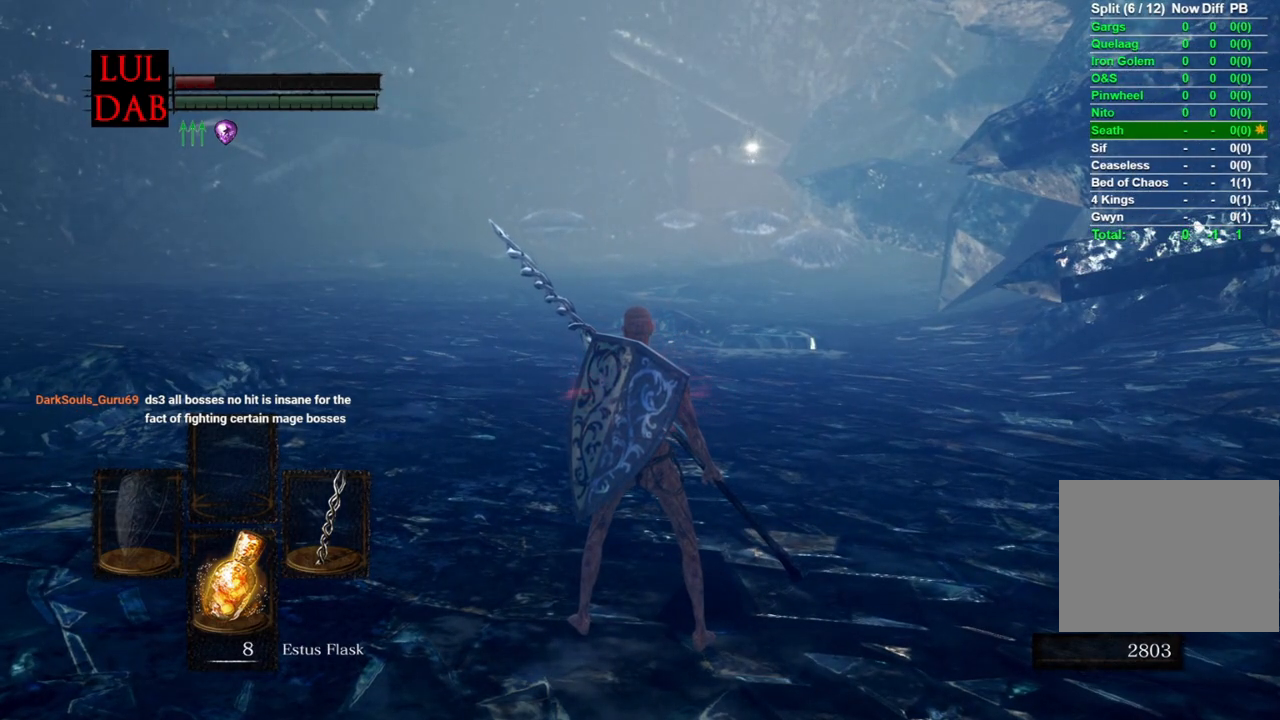
{"buttons": [], "left_stick": "up", "right_stick": "center", "events": [[83, "left_stick", "up"]]}
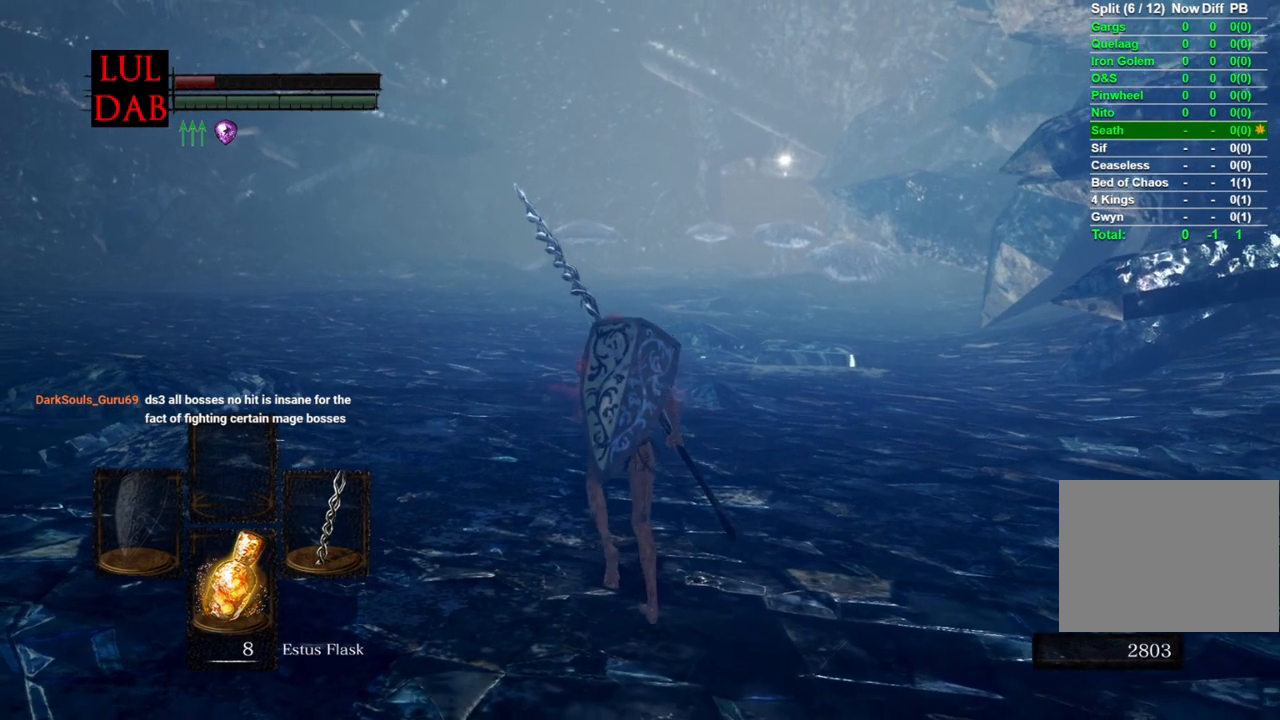
{"buttons": [], "left_stick": "up", "right_stick": "center", "events": []}
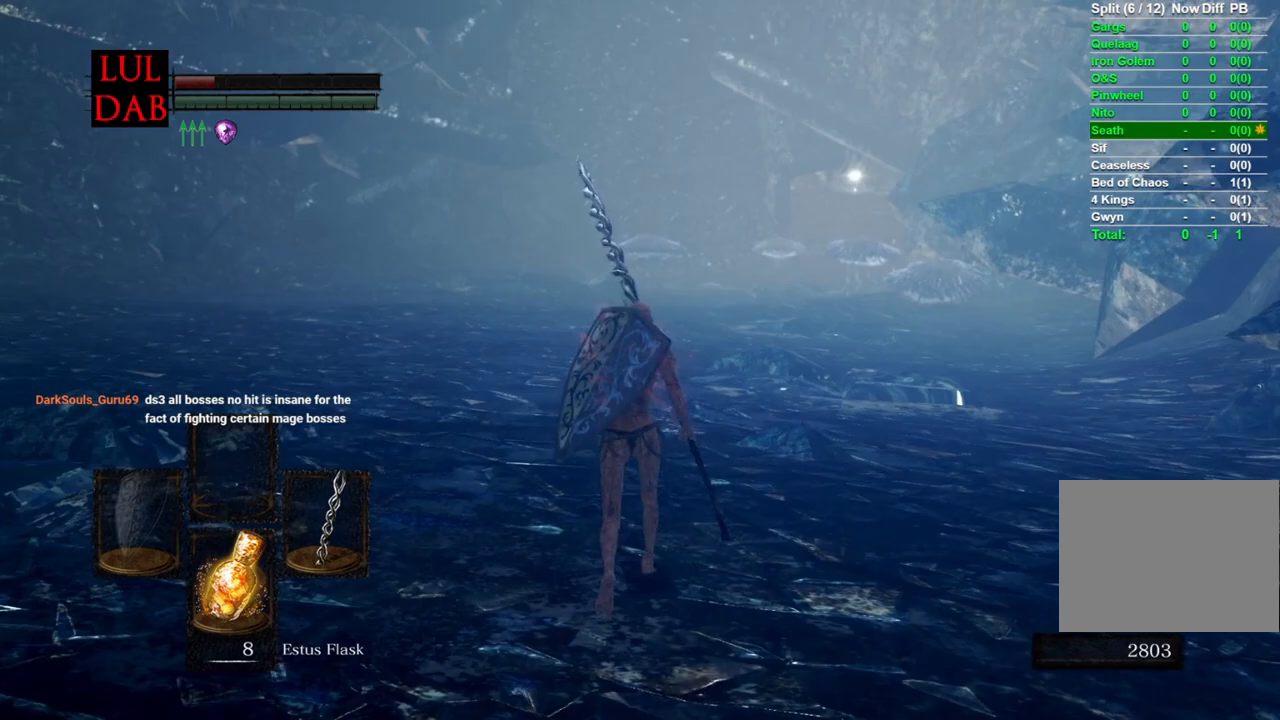
{"buttons": [], "left_stick": "up", "right_stick": "center", "events": [[250, "right_stick", "right"], [333, "right_stick", "center"]]}
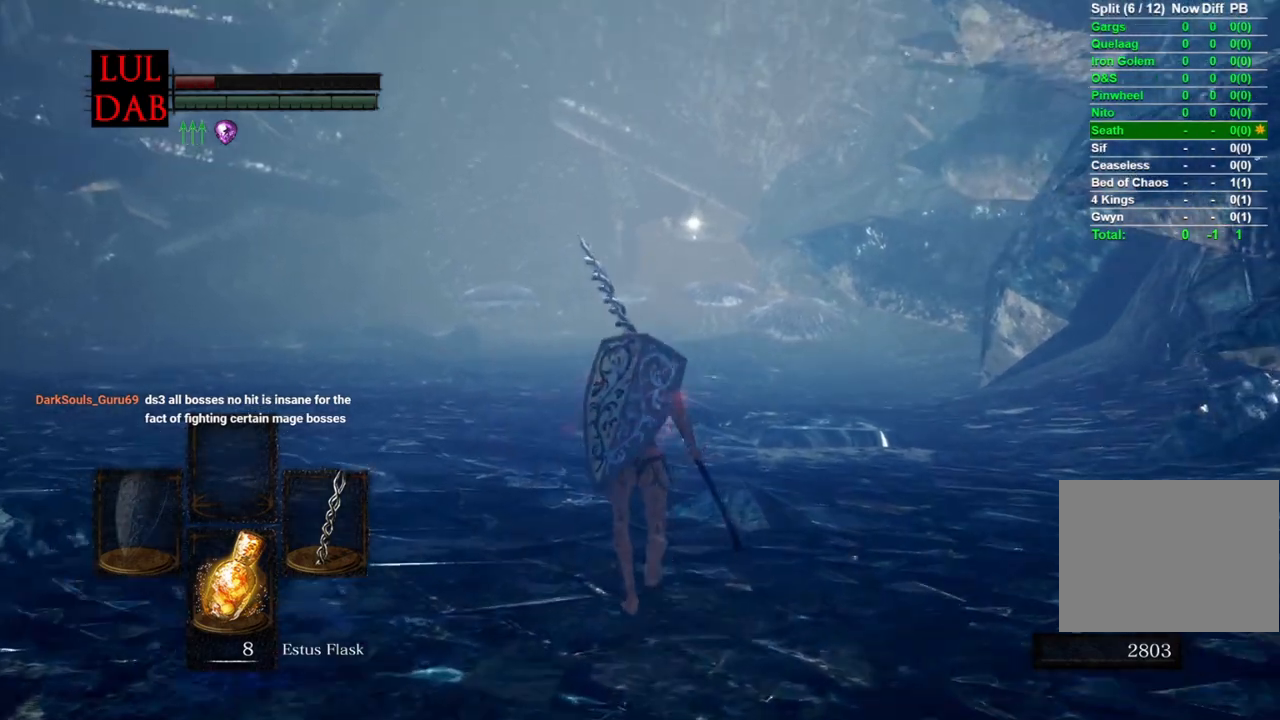
{"buttons": ["CIRCLE"], "left_stick": "up", "right_stick": "center", "events": [[167, "CIRCLE", "down"]]}
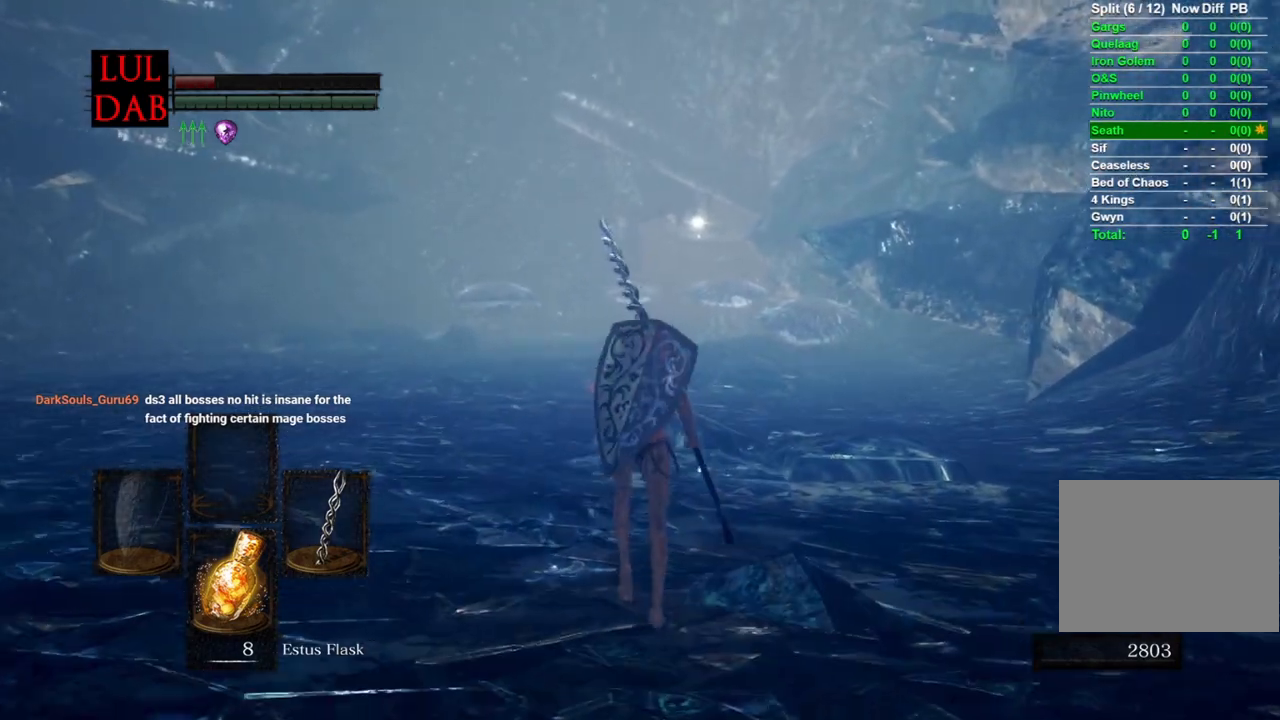
{"buttons": ["CIRCLE"], "left_stick": "up", "right_stick": "center", "events": []}
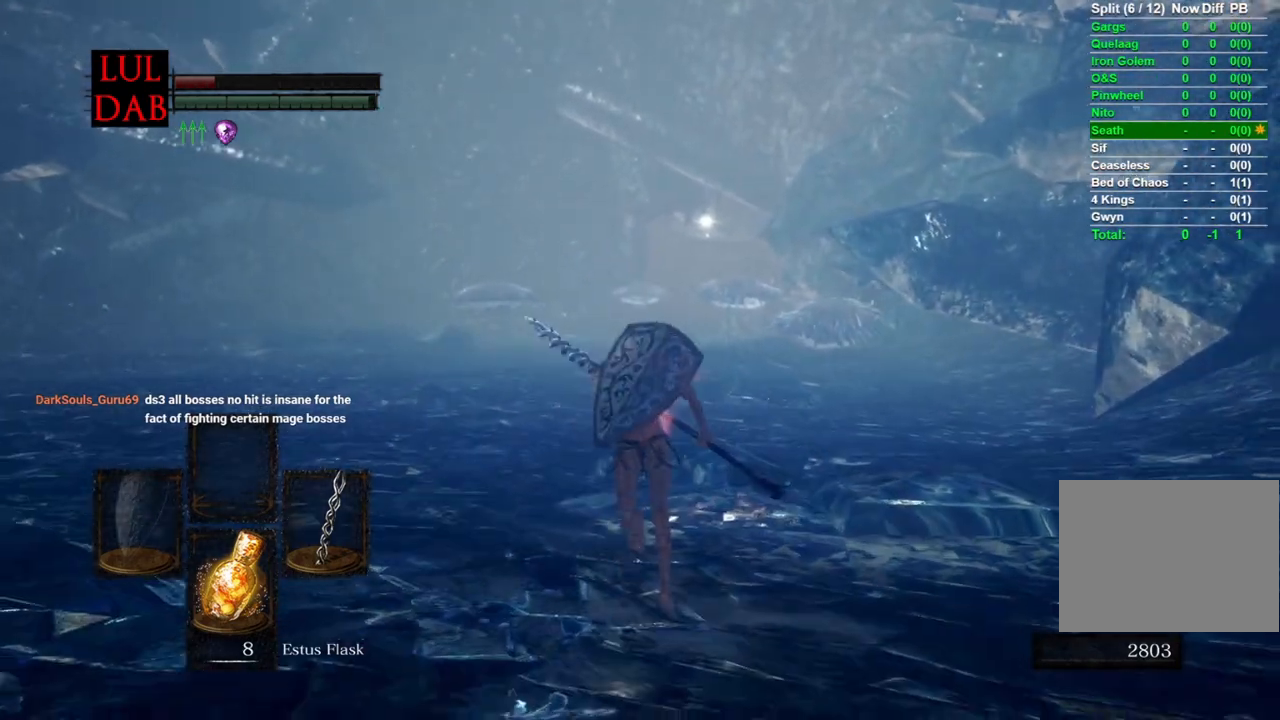
{"buttons": ["CIRCLE"], "left_stick": "up", "right_stick": "center", "events": []}
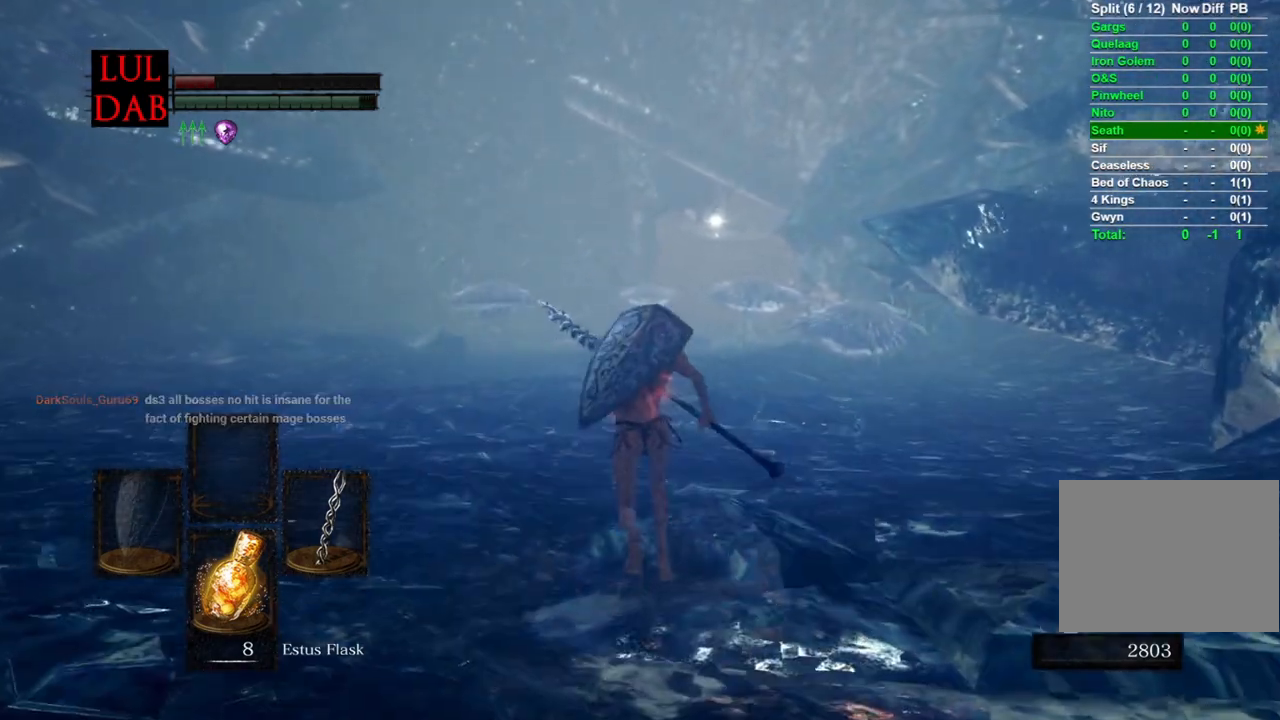
{"buttons": ["CIRCLE"], "left_stick": "up", "right_stick": "center", "events": []}
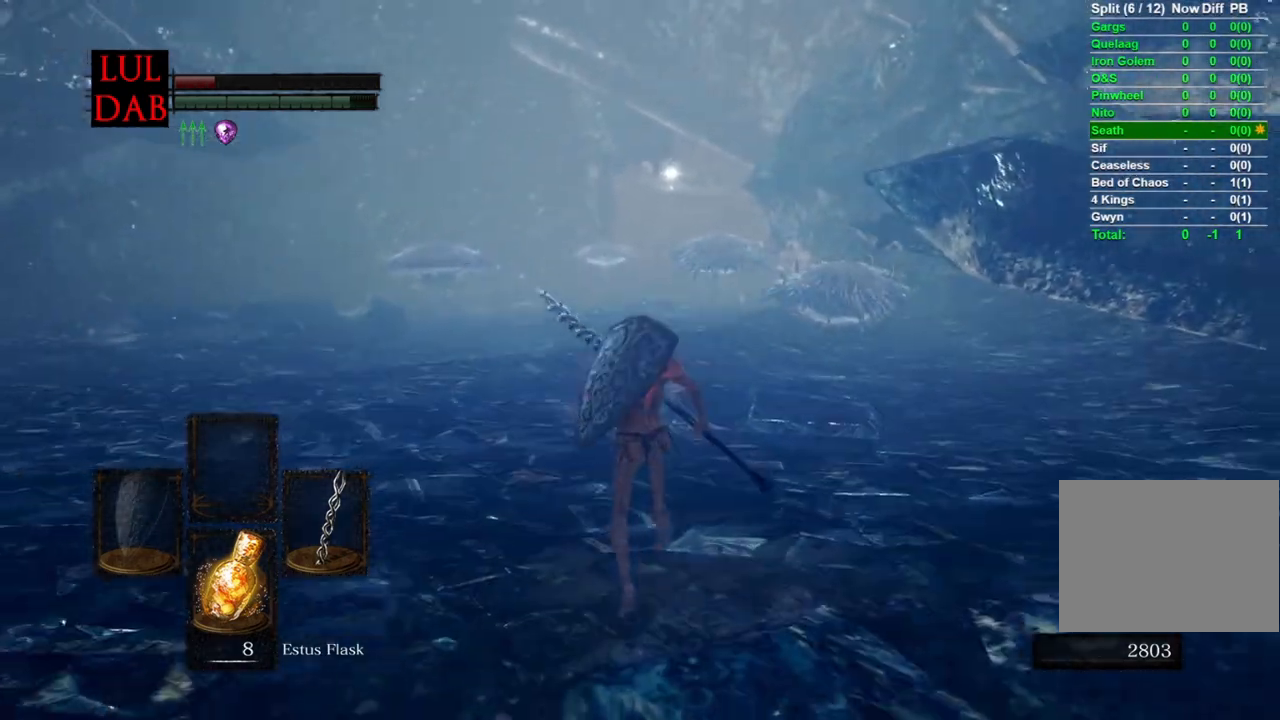
{"buttons": ["CIRCLE"], "left_stick": "up", "right_stick": "down-left", "events": [[483, "right_stick", "down-left"]]}
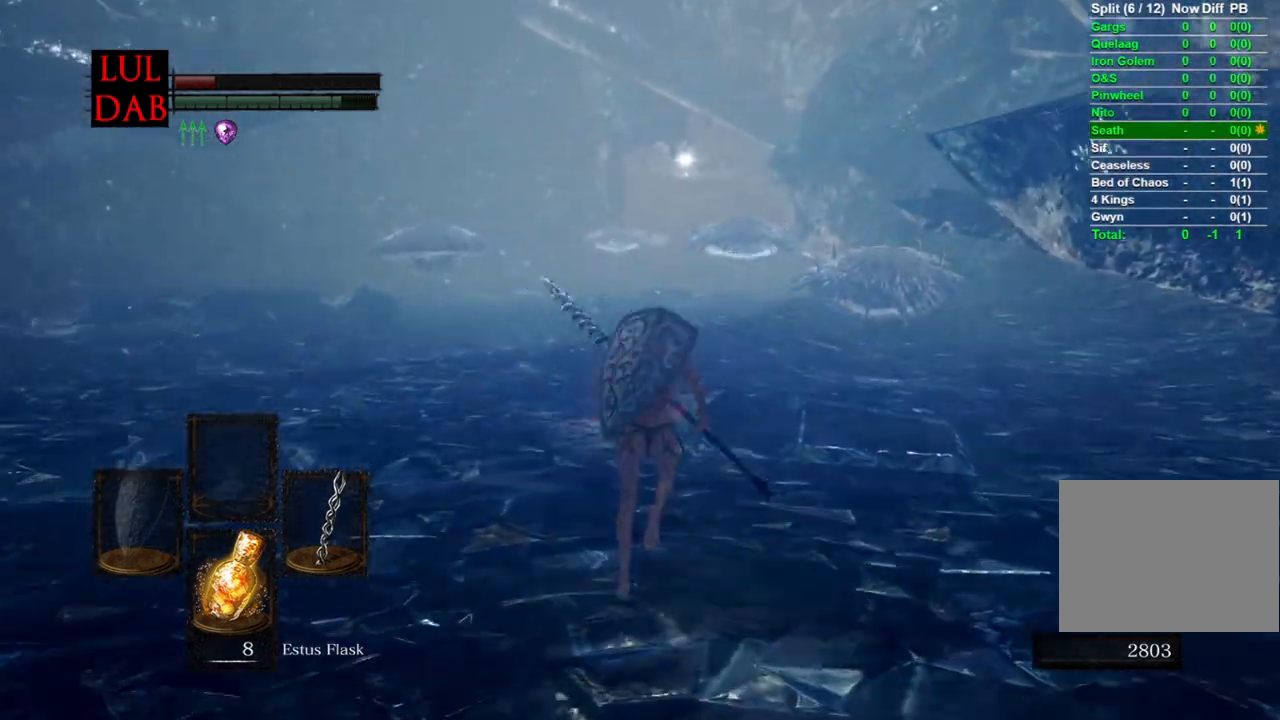
{"buttons": ["CIRCLE"], "left_stick": "up", "right_stick": "down", "events": [[50, "right_stick", "down"]]}
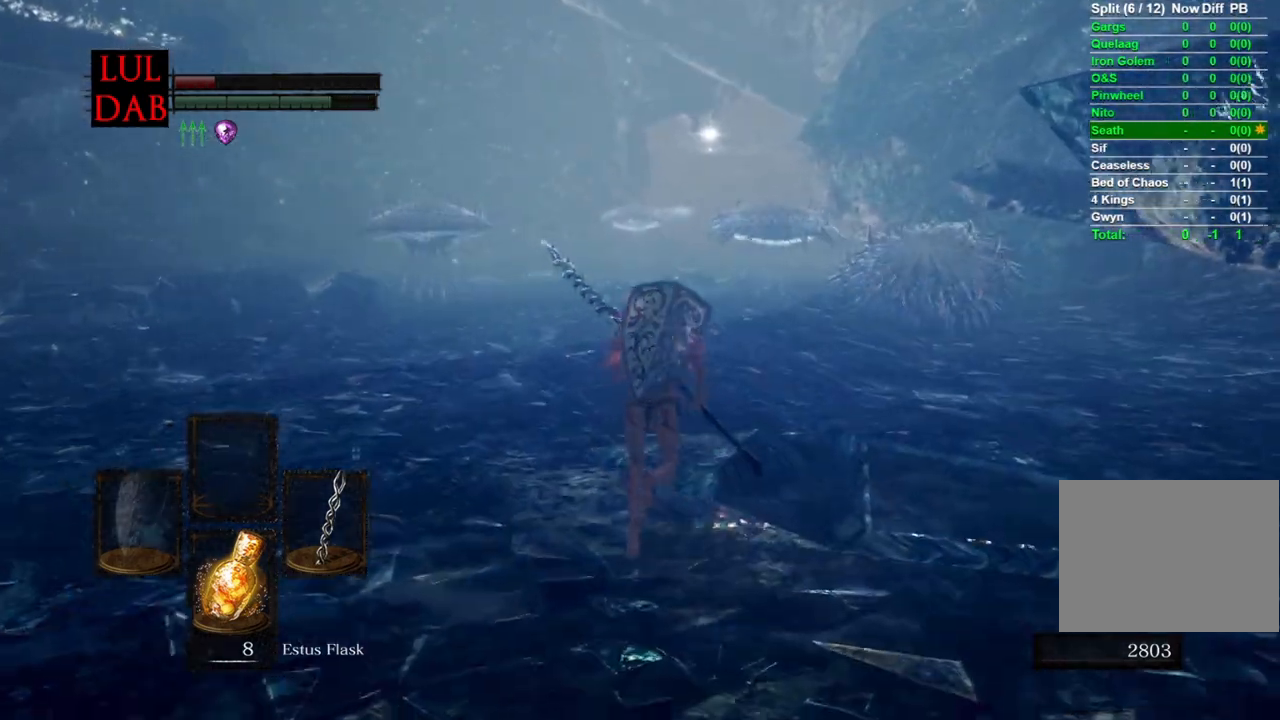
{"buttons": ["CIRCLE"], "left_stick": "up", "right_stick": "down-left", "events": [[300, "right_stick", "center"], [433, "right_stick", "down-left"]]}
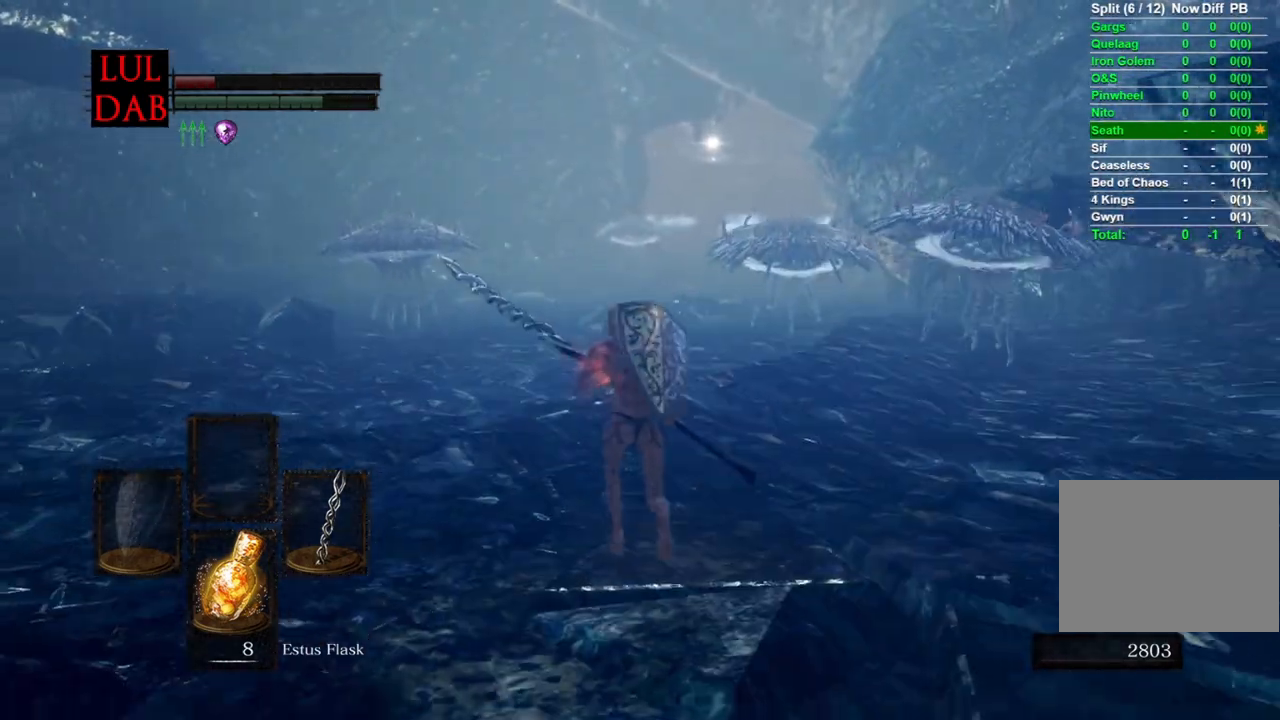
{"buttons": ["CIRCLE"], "left_stick": "up", "right_stick": "down", "events": [[150, "right_stick", "down"]]}
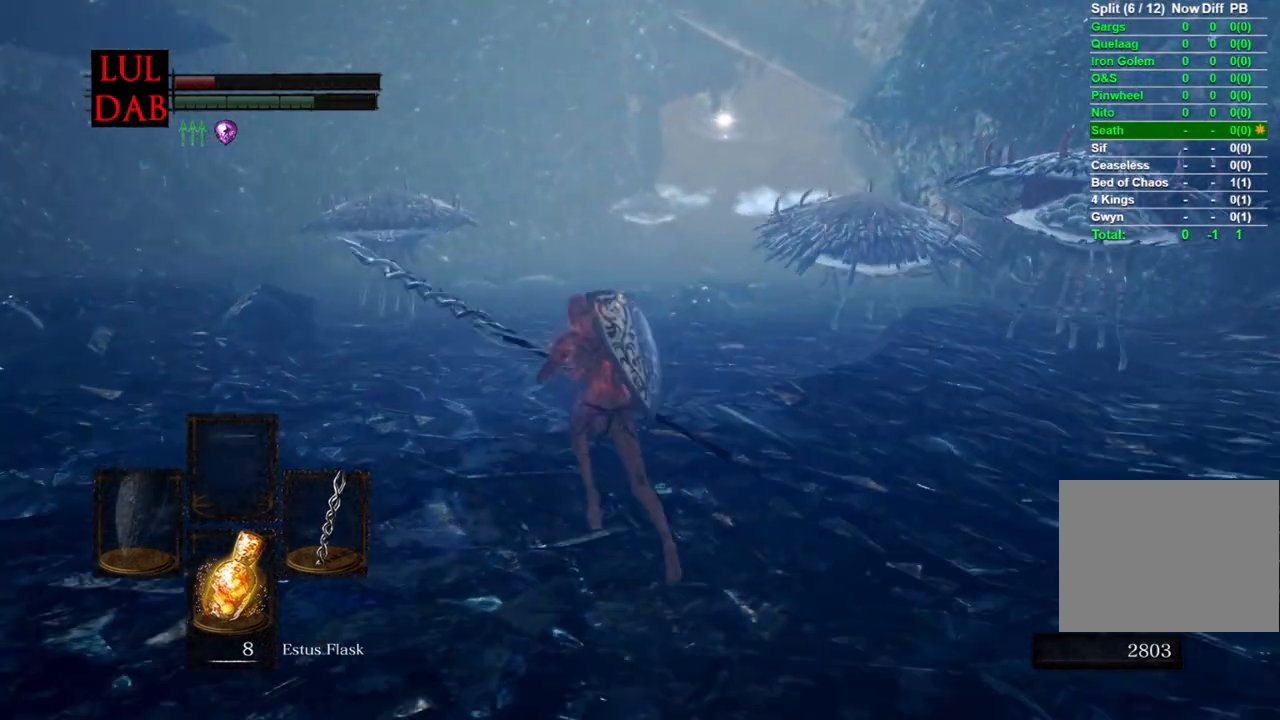
{"buttons": ["CIRCLE"], "left_stick": "up-left", "right_stick": "center", "events": [[150, "left_stick", "up-left"], [500, "right_stick", "center"]]}
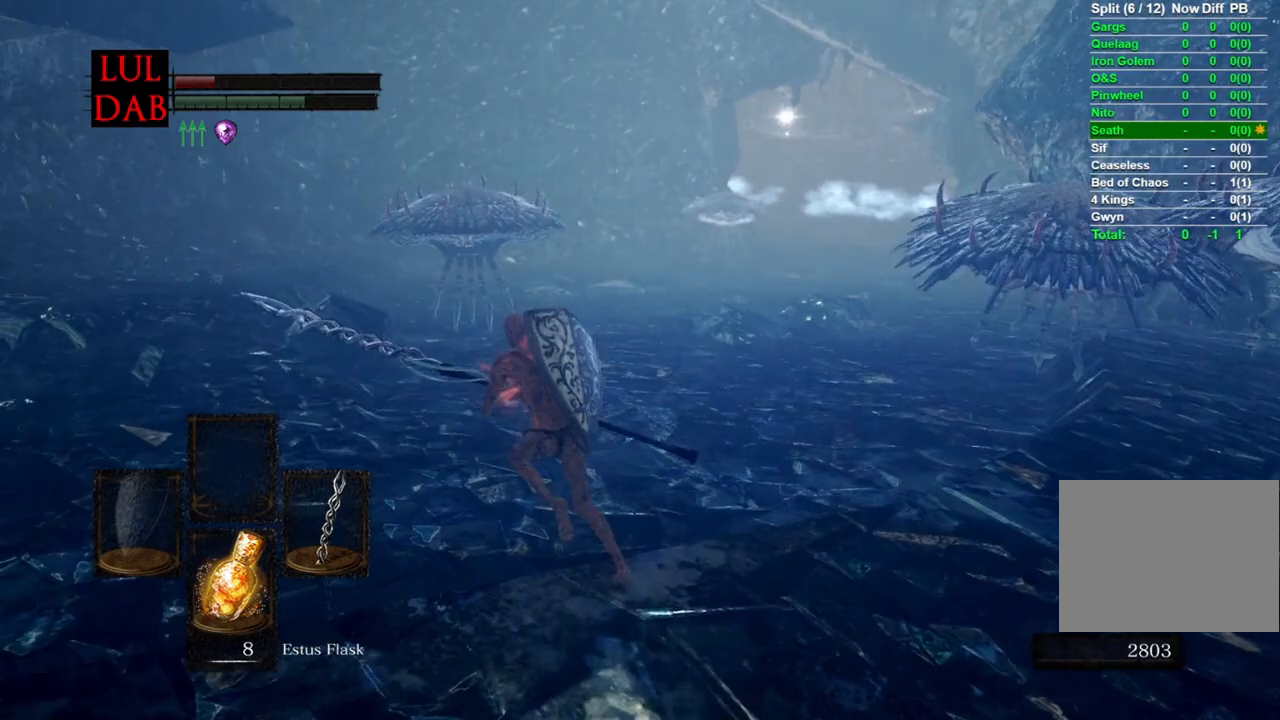
{"buttons": ["CIRCLE"], "left_stick": "up-left", "right_stick": "down-right", "events": [[67, "right_stick", "right"], [250, "right_stick", "center"], [350, "right_stick", "down-right"]]}
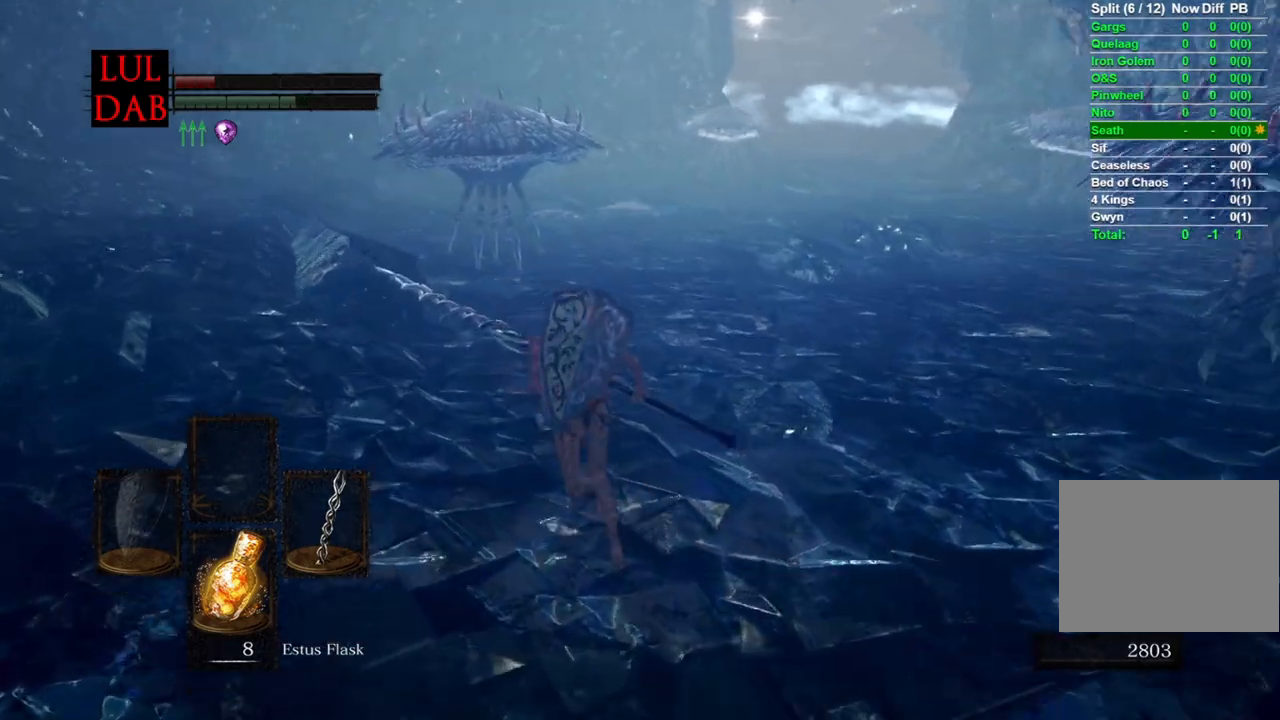
{"buttons": ["CIRCLE"], "left_stick": "up-left", "right_stick": "down-right", "events": []}
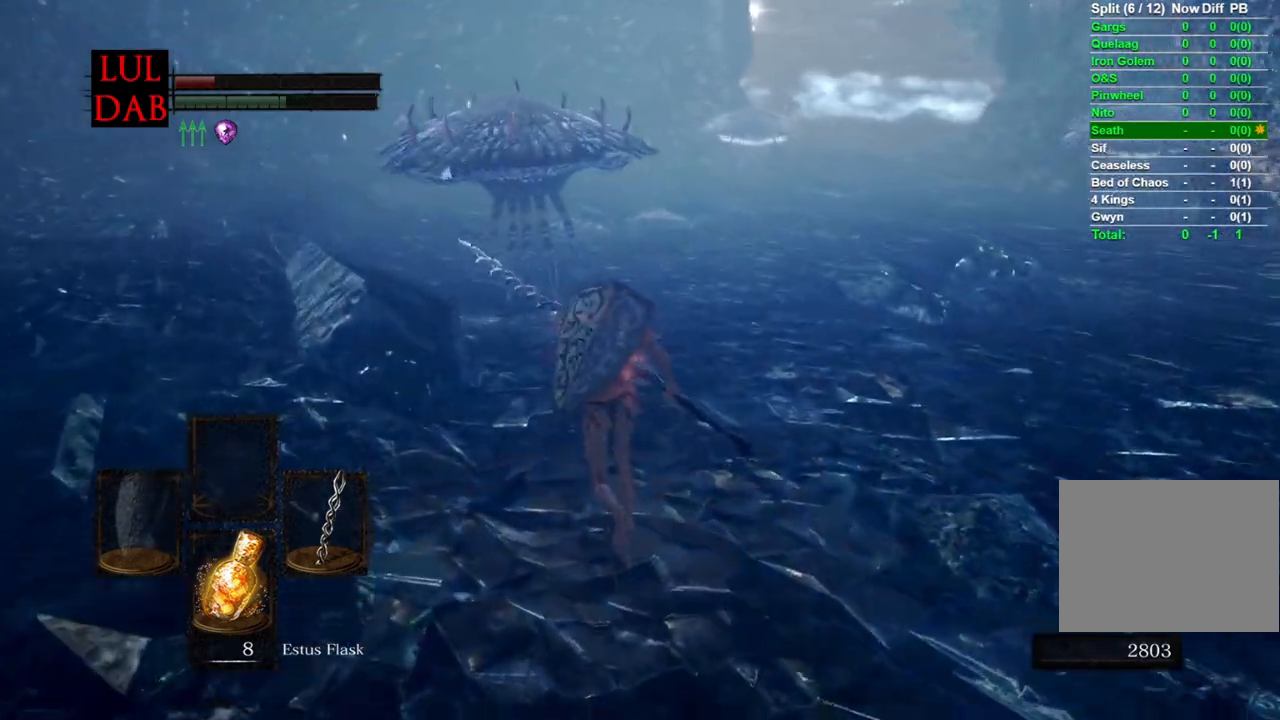
{"buttons": ["CIRCLE"], "left_stick": "up", "right_stick": "center", "events": [[167, "left_stick", "up"], [250, "right_stick", "right"], [350, "right_stick", "down-right"], [450, "right_stick", "center"]]}
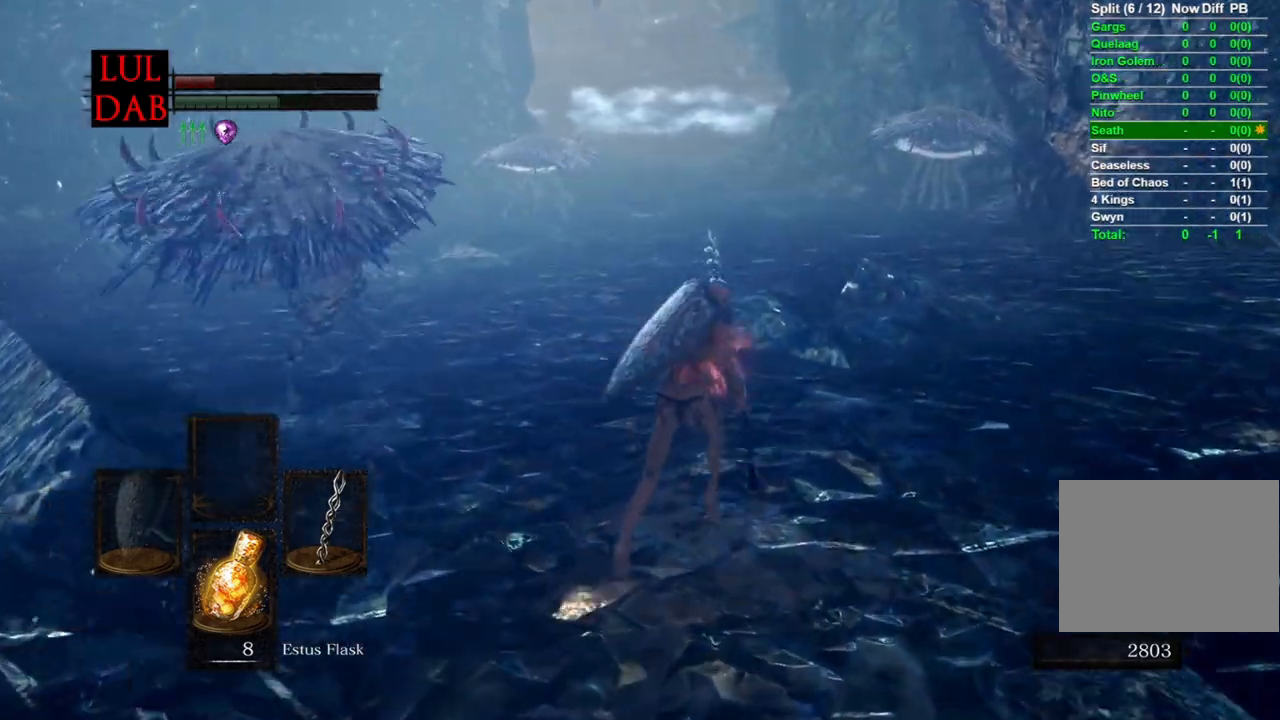
{"buttons": ["CIRCLE"], "left_stick": "up", "right_stick": "center", "events": []}
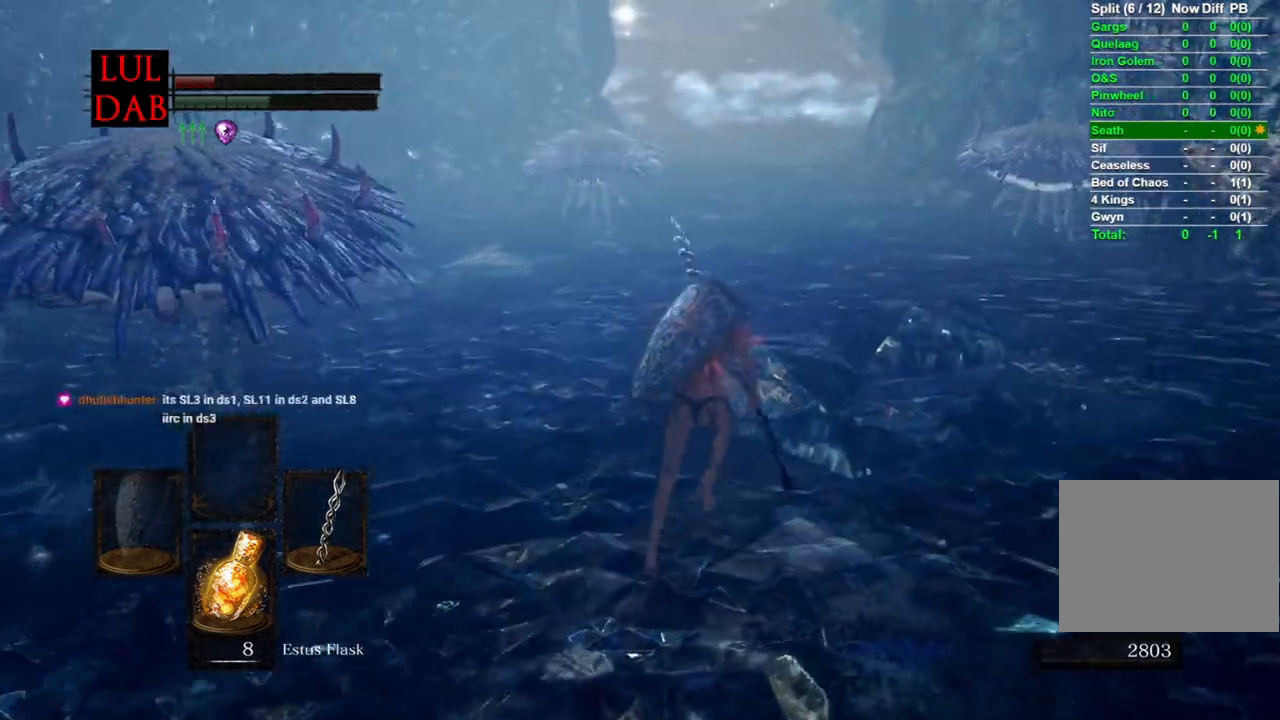
{"buttons": ["CIRCLE"], "left_stick": "up", "right_stick": "left", "events": [[100, "right_stick", "left"], [233, "right_stick", "center"], [433, "right_stick", "left"]]}
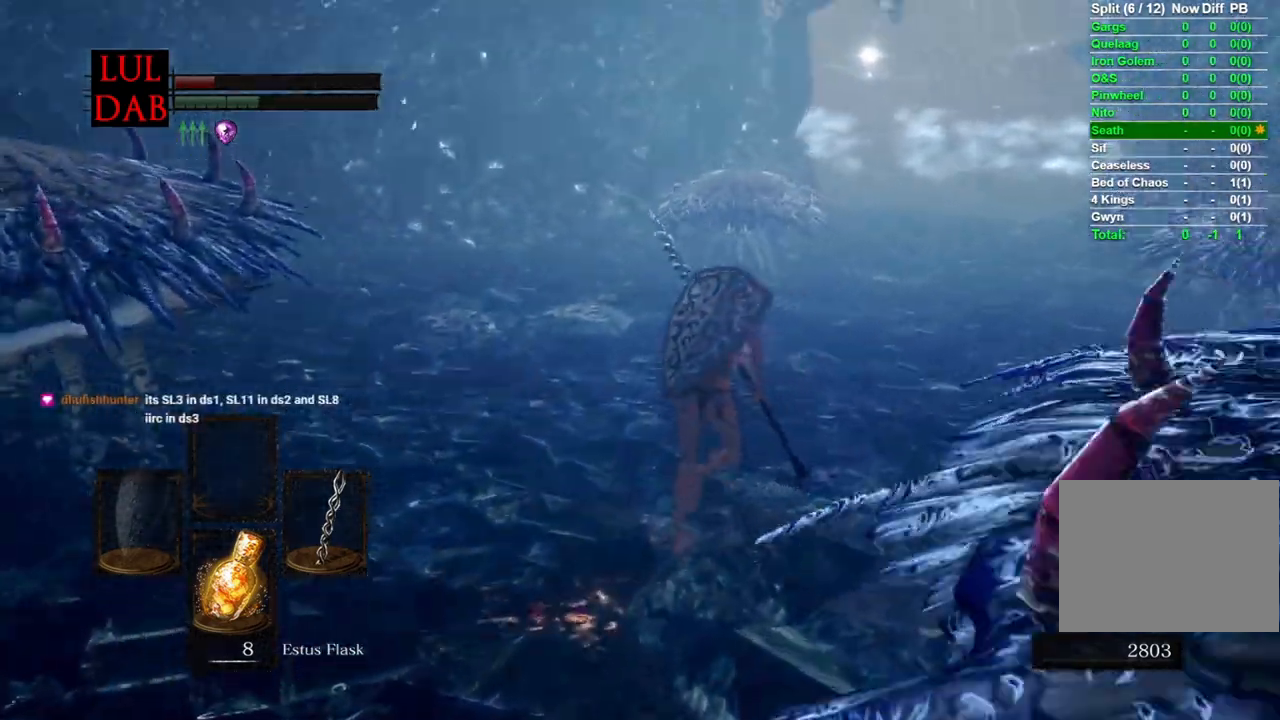
{"buttons": ["CIRCLE"], "left_stick": "up", "right_stick": "down", "events": [[67, "right_stick", "right"], [183, "right_stick", "left"], [417, "right_stick", "center"], [500, "right_stick", "down"]]}
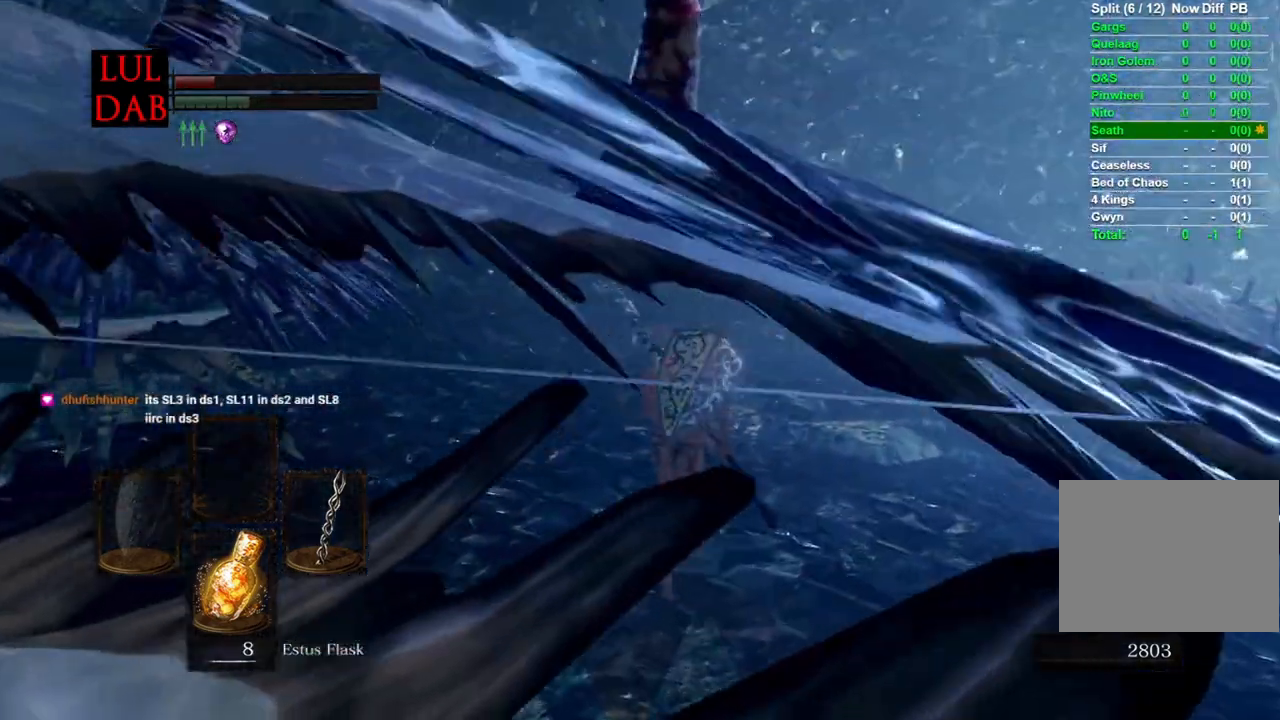
{"buttons": ["CIRCLE"], "left_stick": "up", "right_stick": "up-left", "events": [[150, "right_stick", "left"], [200, "right_stick", "center"], [333, "right_stick", "up-left"]]}
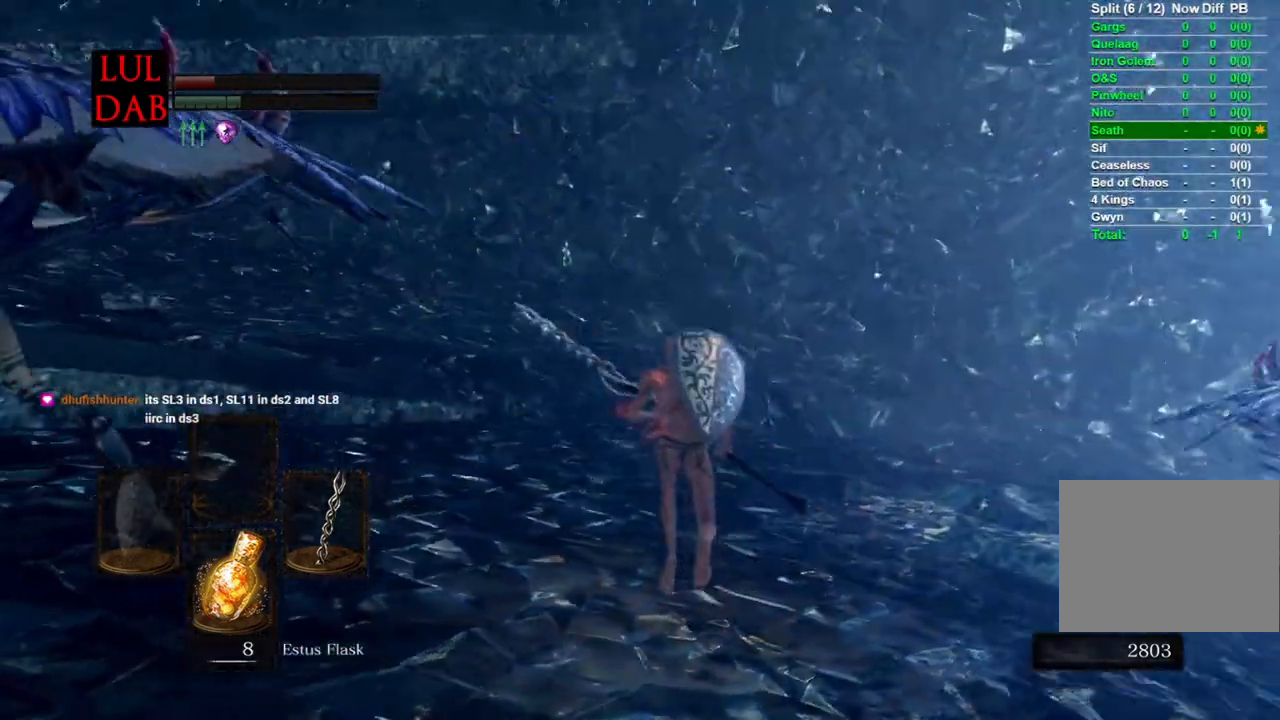
{"buttons": ["CIRCLE"], "left_stick": "up", "right_stick": "left", "events": [[17, "right_stick", "center"], [150, "right_stick", "left"], [317, "right_stick", "center"], [400, "right_stick", "left"]]}
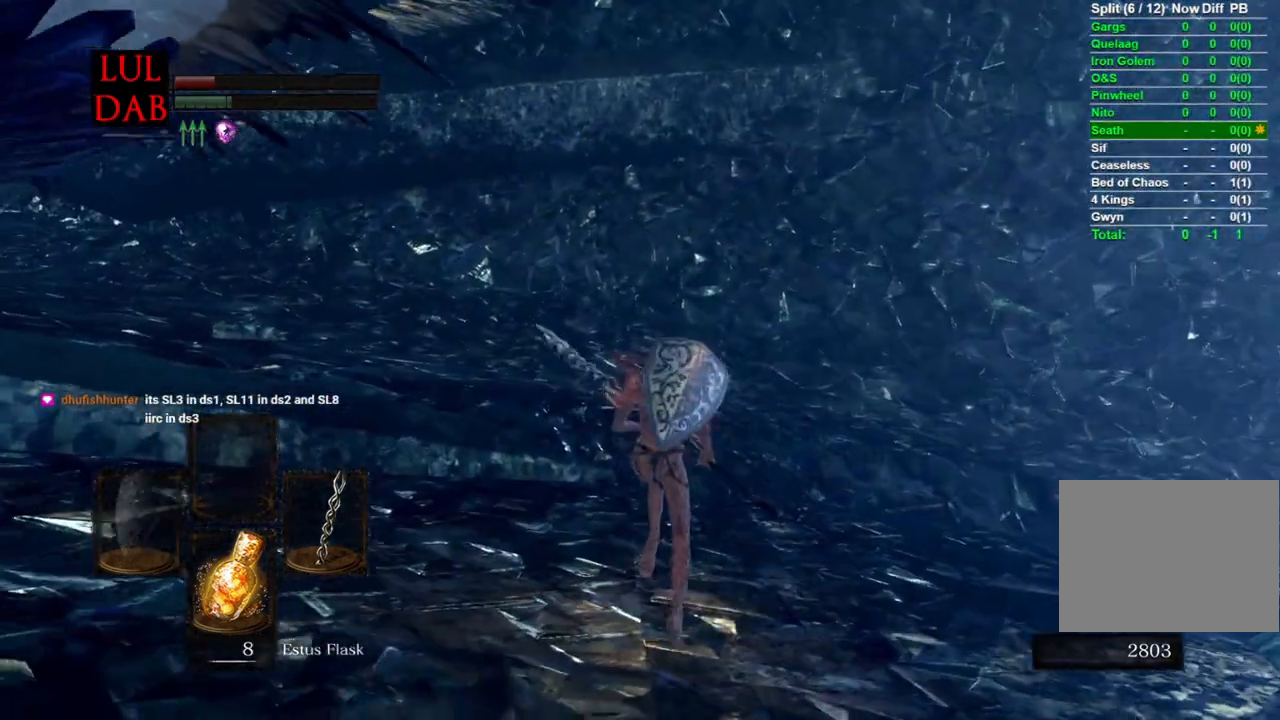
{"buttons": ["CIRCLE"], "left_stick": "up", "right_stick": "up-left", "events": [[367, "right_stick", "up-left"]]}
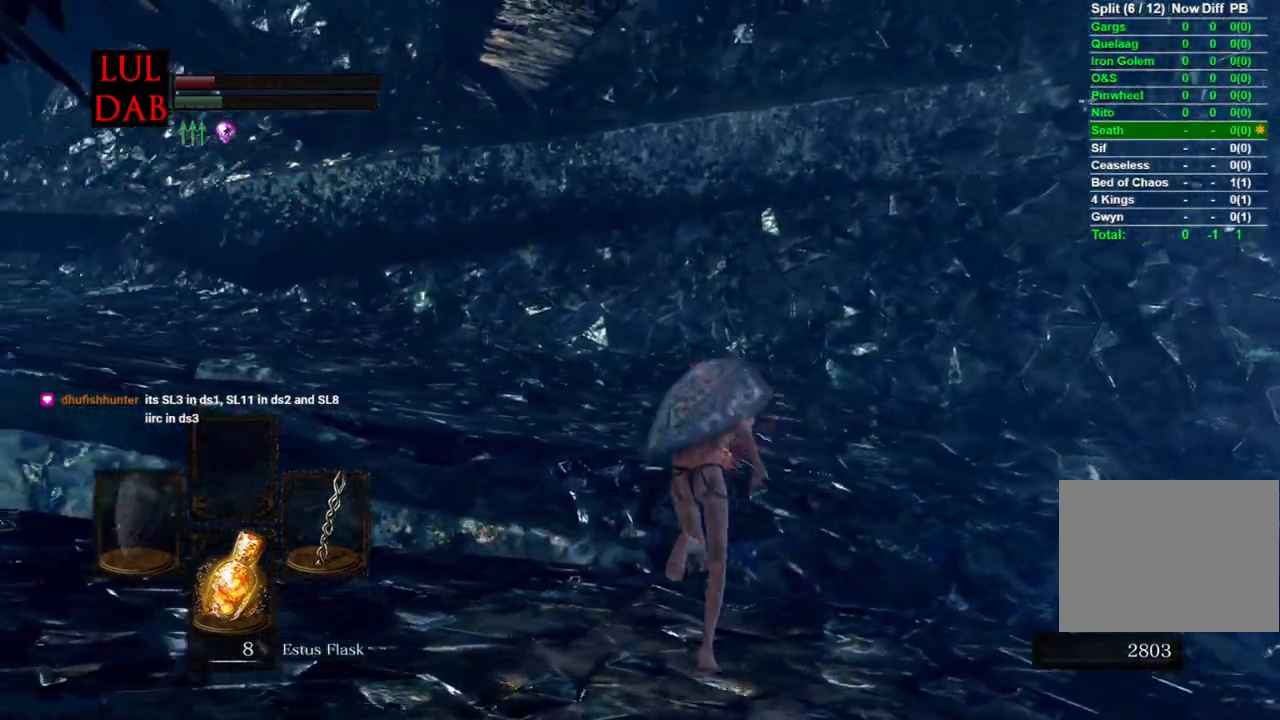
{"buttons": ["CIRCLE"], "left_stick": "up", "right_stick": "left", "events": [[17, "right_stick", "left"]]}
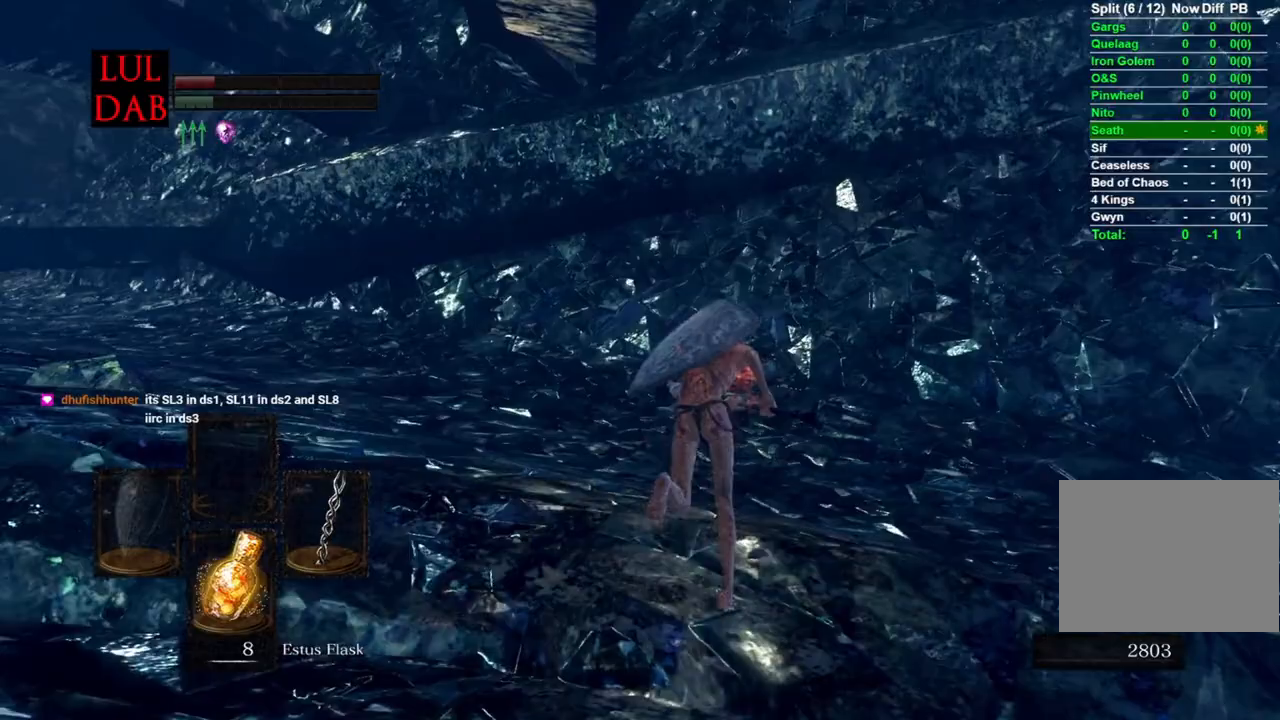
{"buttons": ["CIRCLE"], "left_stick": "up", "right_stick": "left", "events": []}
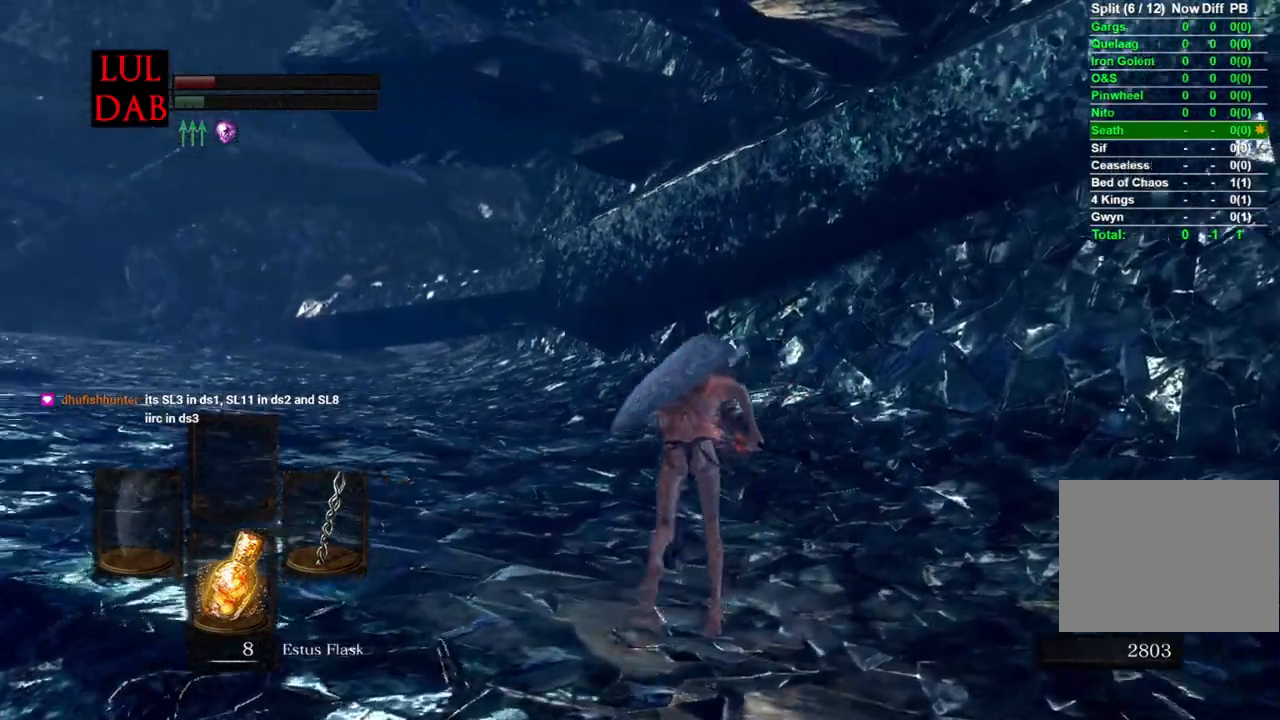
{"buttons": ["CIRCLE"], "left_stick": "up", "right_stick": "left", "events": [[33, "right_stick", "down-left"], [233, "right_stick", "left"]]}